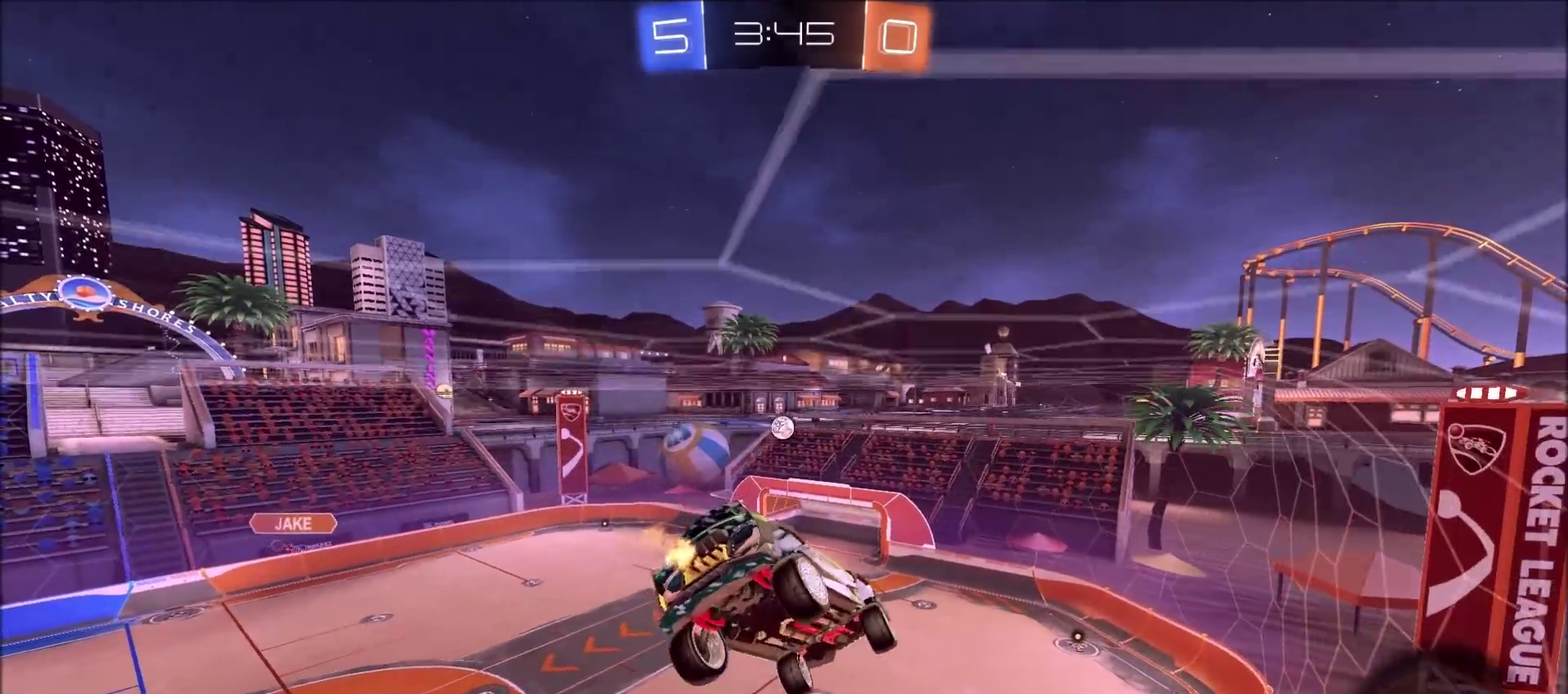
Gameplay with a controller (PlayStation layout); each line is a JSON object with the inputs held at the frame after it (dt_ms = milliseconds from this image to that frame). "events" lists button and stick changes between this image and that frame as [ms after this image, input, new state], when the widget could be followed in between.
{"dt_ms": 300, "buttons": ["R2"], "left_stick": "center", "right_stick": "center", "events": [[83, "L1", "up"], [183, "left_stick", "center"]]}
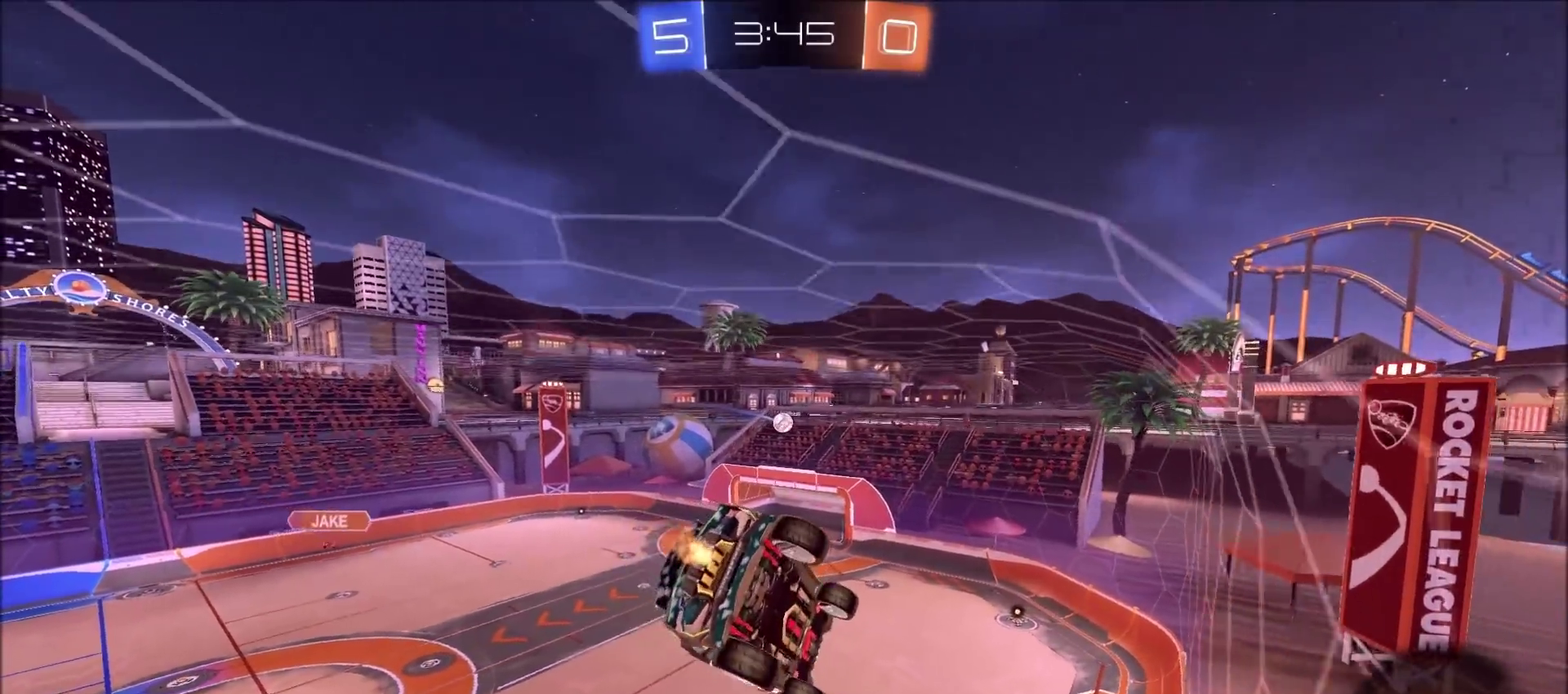
{"dt_ms": 700, "buttons": ["R2"], "left_stick": "center", "right_stick": "center", "events": [[533, "left_stick", "left"], [667, "left_stick", "center"]]}
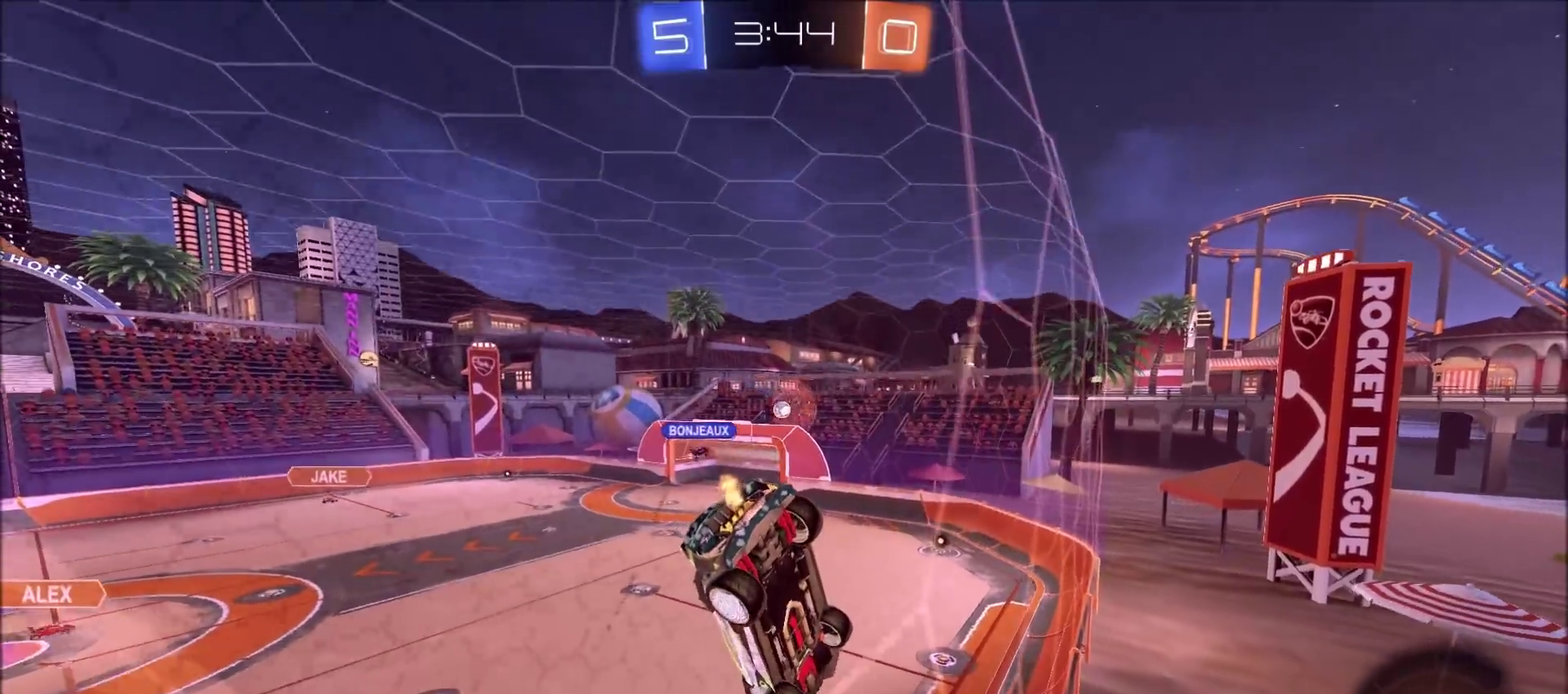
{"dt_ms": 700, "buttons": ["R2"], "left_stick": "center", "right_stick": "center", "events": [[283, "left_stick", "up-right"], [383, "left_stick", "center"], [500, "left_stick", "left"], [600, "left_stick", "center"]]}
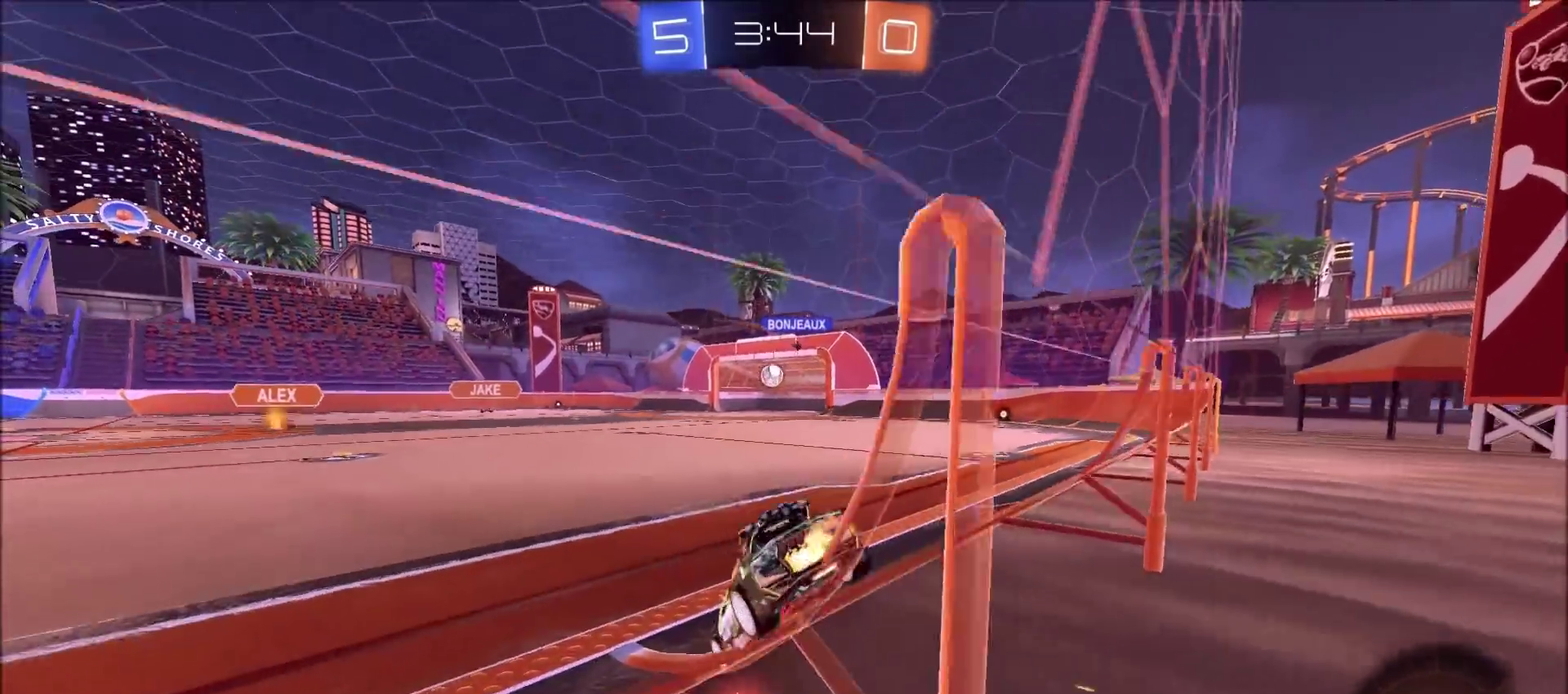
{"dt_ms": 300, "buttons": ["CROSS", "R2"], "left_stick": "down", "right_stick": "center", "events": [[217, "left_stick", "down-right"], [250, "CROSS", "down"], [283, "left_stick", "down"]]}
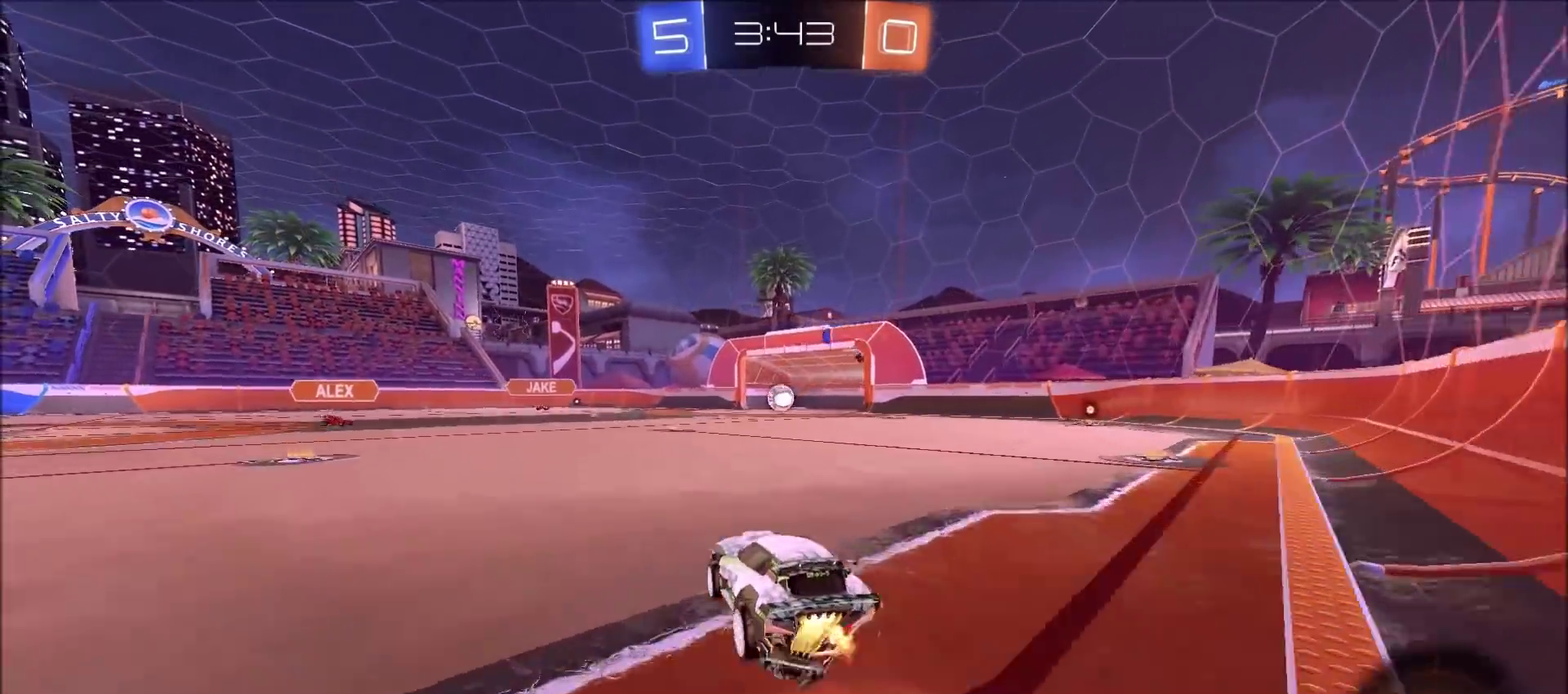
{"dt_ms": 400, "buttons": ["CIRCLE", "R2"], "left_stick": "down-left", "right_stick": "center", "events": [[83, "left_stick", "down-left"], [167, "CIRCLE", "down"], [217, "L1", "down"], [250, "left_stick", "left"], [283, "CROSS", "up"], [333, "left_stick", "down-left"], [350, "L1", "up"]]}
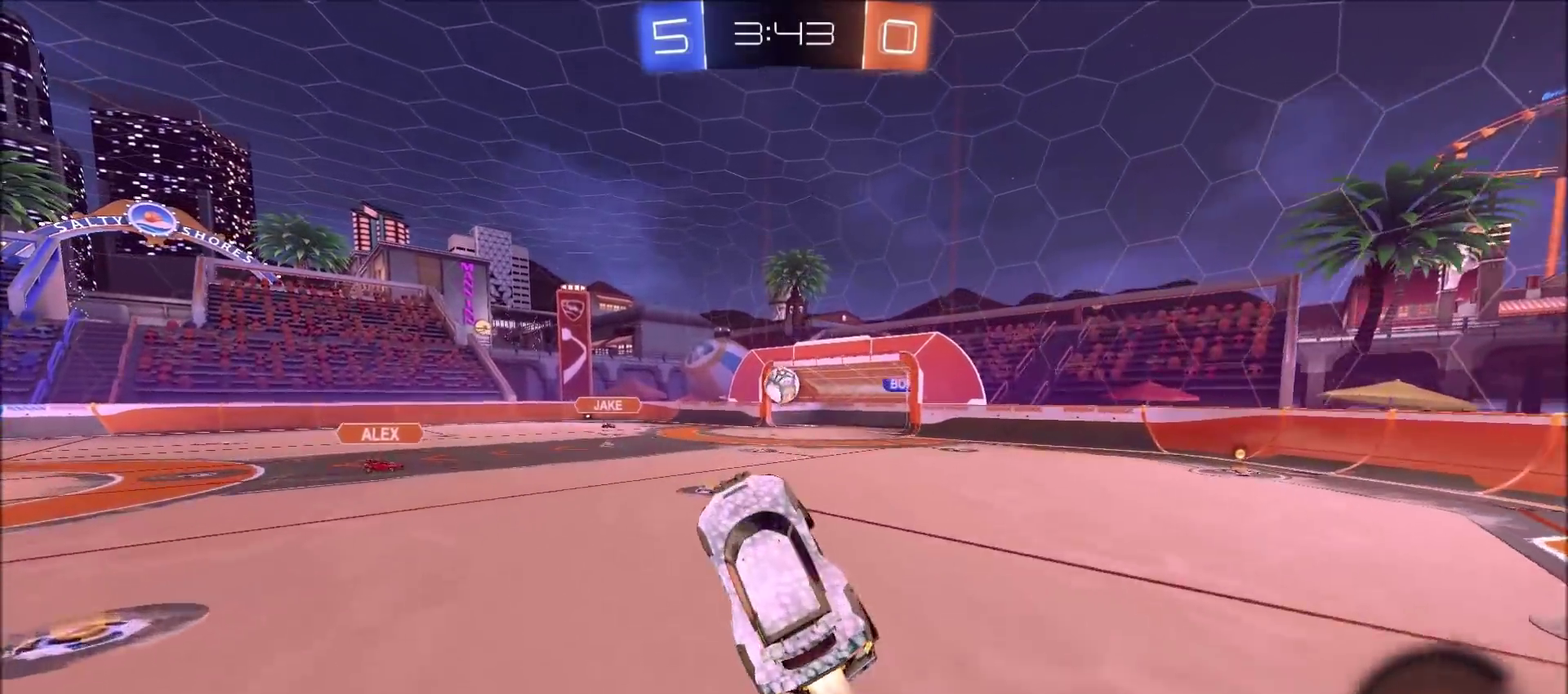
{"dt_ms": 700, "buttons": ["CIRCLE", "R2"], "left_stick": "down-left", "right_stick": "center", "events": [[17, "left_stick", "center"], [67, "left_stick", "up-right"], [183, "L1", "down"], [300, "L1", "up"], [317, "left_stick", "right"], [400, "left_stick", "up-right"], [500, "CIRCLE", "up"], [550, "left_stick", "center"], [617, "CIRCLE", "down"], [650, "left_stick", "down-left"]]}
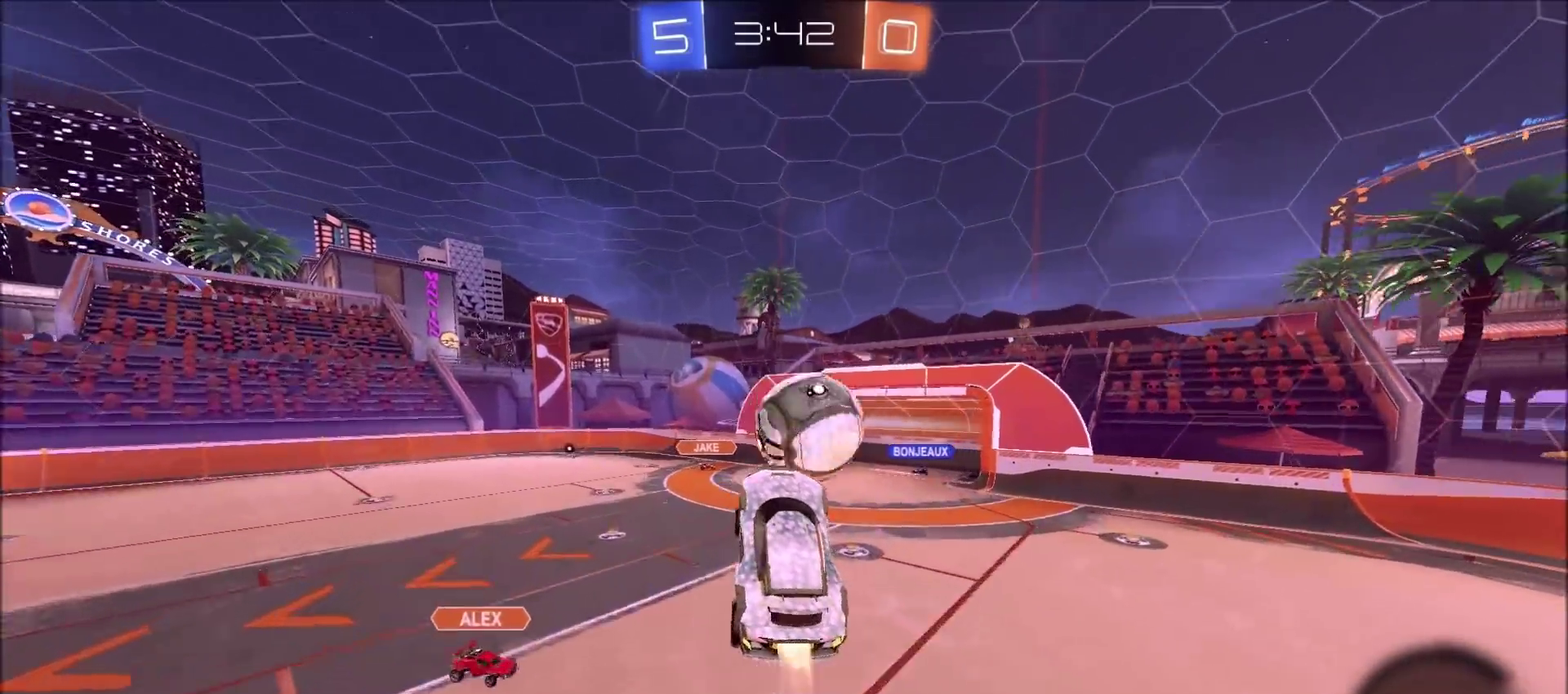
{"dt_ms": 600, "buttons": ["CIRCLE", "R2"], "left_stick": "down-right", "right_stick": "center", "events": [[83, "left_stick", "up-right"], [133, "CROSS", "down"], [350, "CROSS", "up"], [350, "left_stick", "right"], [500, "left_stick", "down-right"]]}
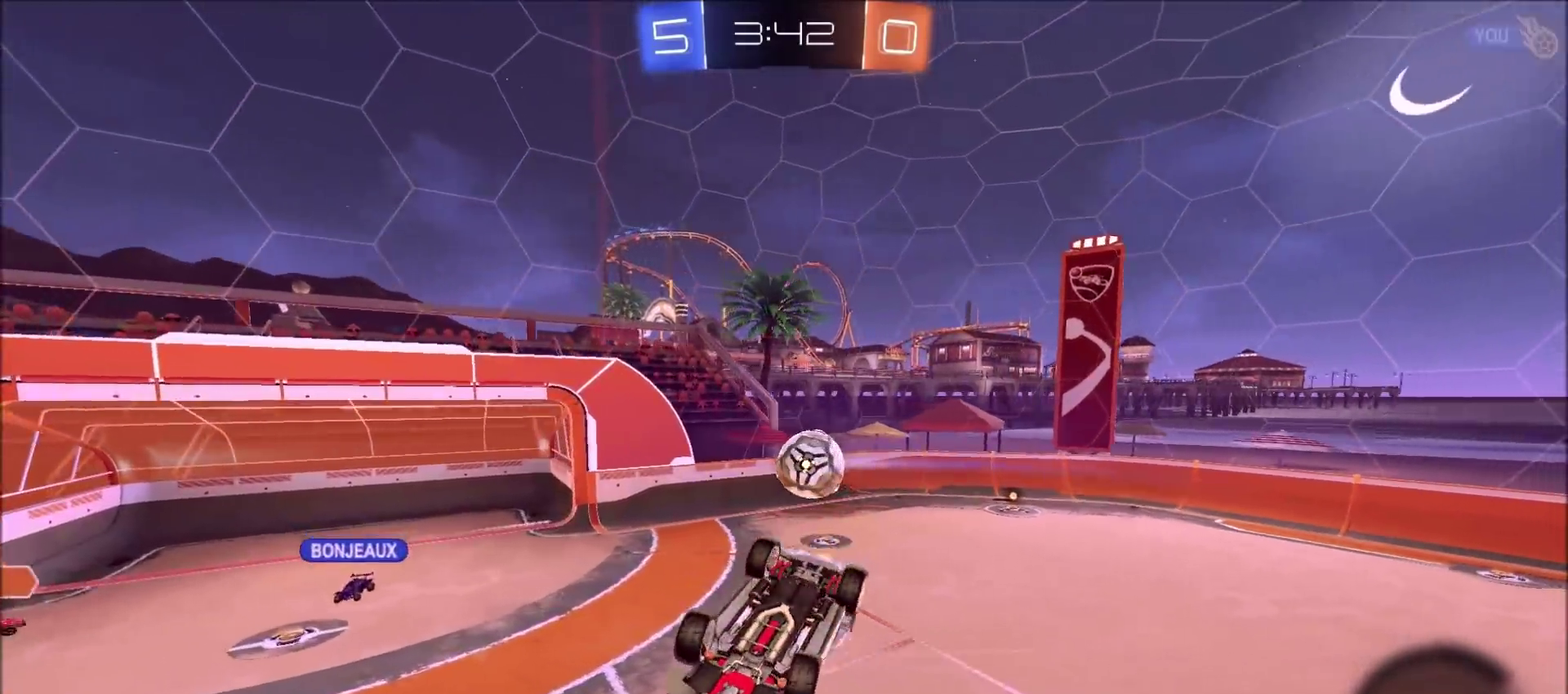
{"dt_ms": 300, "buttons": ["CIRCLE", "L1", "R2"], "left_stick": "right", "right_stick": "center", "events": [[183, "L1", "down"], [233, "left_stick", "right"]]}
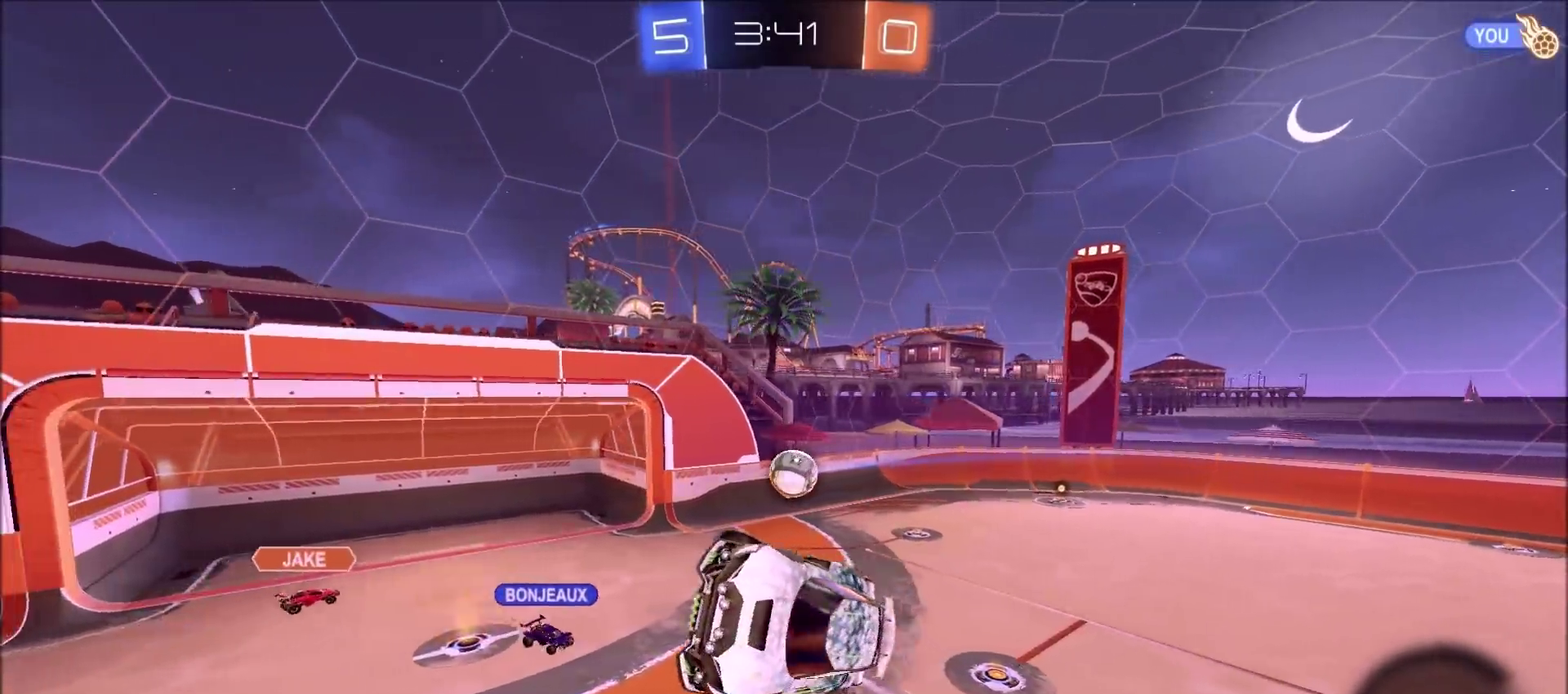
{"dt_ms": 400, "buttons": ["CIRCLE", "R2"], "left_stick": "center", "right_stick": "center", "events": [[117, "left_stick", "up-right"], [167, "L1", "up"], [183, "left_stick", "center"]]}
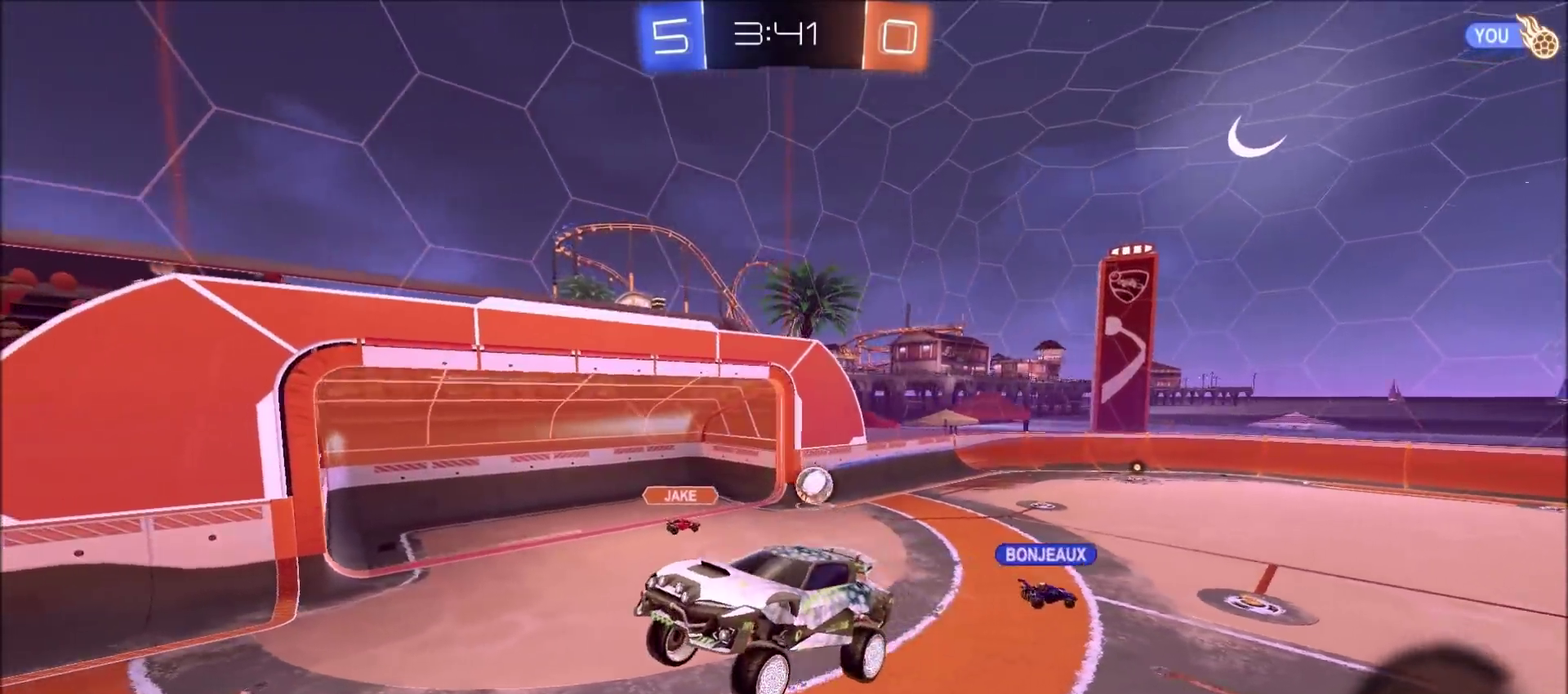
{"dt_ms": 700, "buttons": ["CIRCLE", "R2"], "left_stick": "right", "right_stick": "center", "events": [[600, "left_stick", "right"]]}
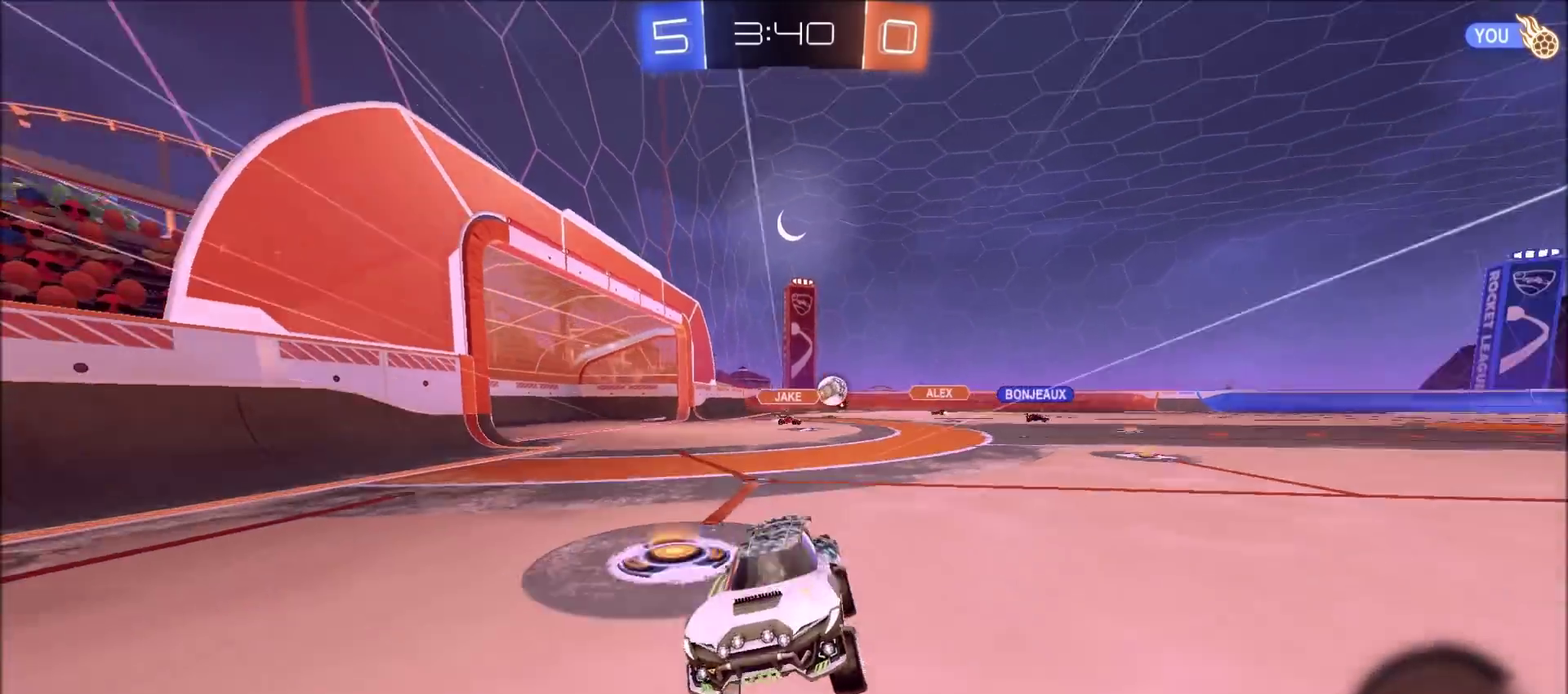
{"dt_ms": 400, "buttons": ["CIRCLE", "R2"], "left_stick": "center", "right_stick": "center", "events": [[50, "left_stick", "center"], [133, "left_stick", "left"], [333, "left_stick", "center"]]}
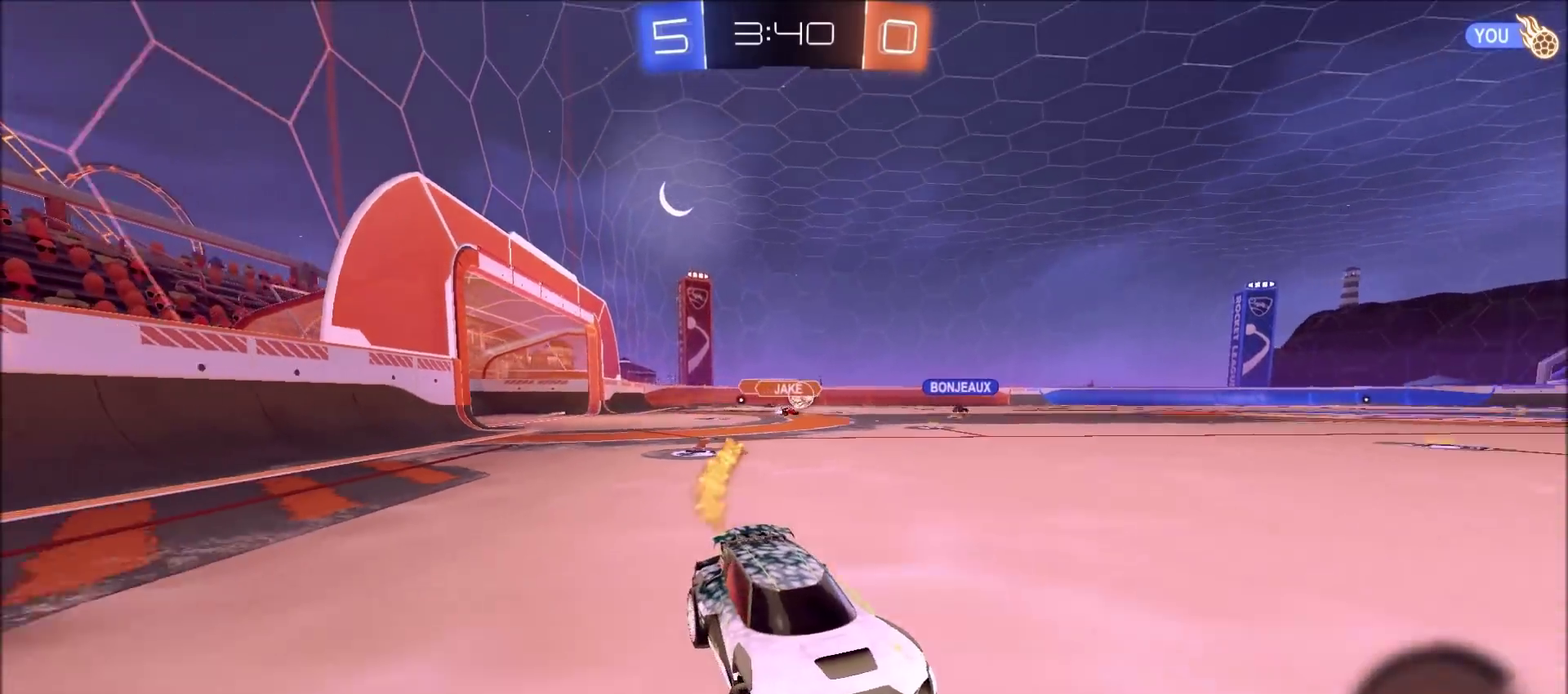
{"dt_ms": 400, "buttons": ["CIRCLE", "R2"], "left_stick": "left", "right_stick": "center", "events": [[150, "left_stick", "left"], [167, "L1", "down"], [267, "L1", "up"]]}
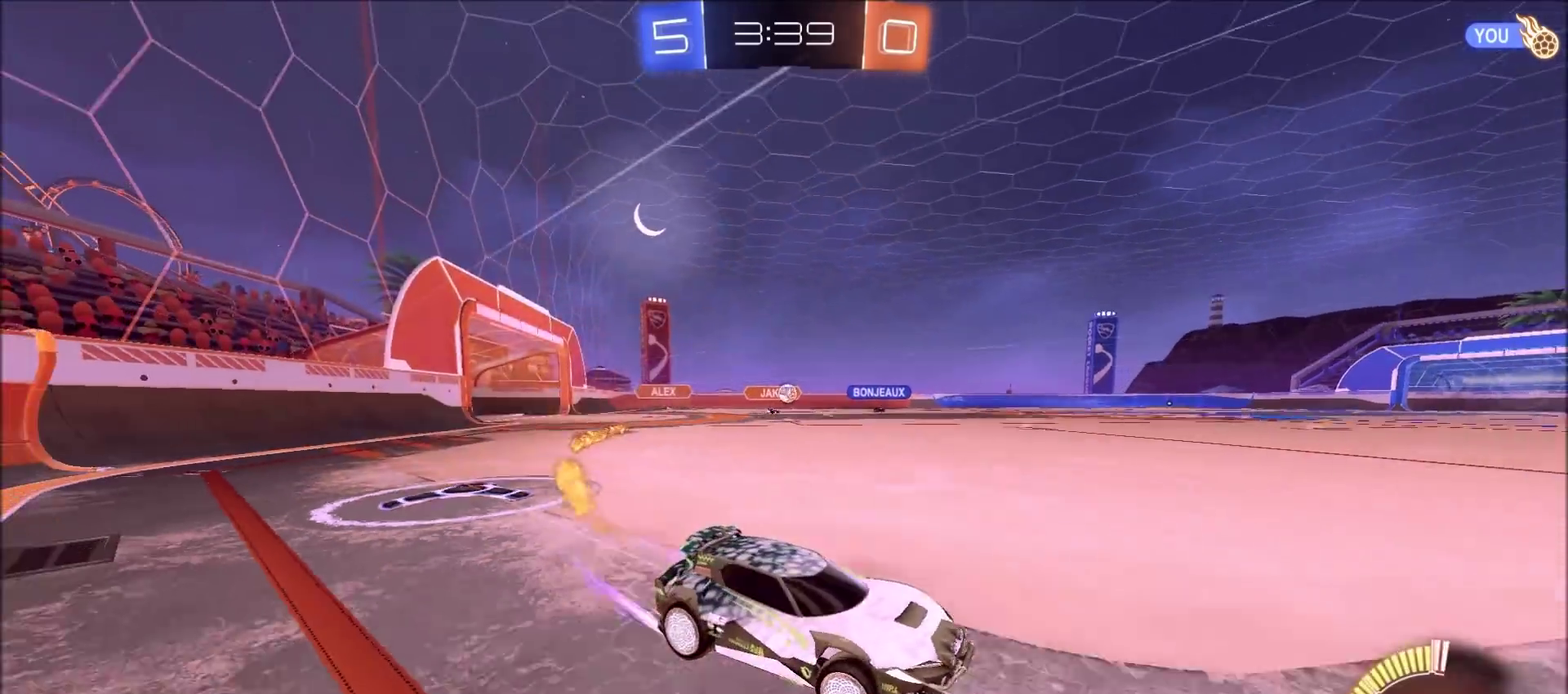
{"dt_ms": 700, "buttons": ["CIRCLE", "L1", "R2"], "left_stick": "left", "right_stick": "center", "events": [[283, "left_stick", "center"], [317, "CIRCLE", "up"], [350, "left_stick", "left"], [417, "L1", "down"], [483, "CROSS", "down"], [567, "CIRCLE", "down"], [667, "CROSS", "up"]]}
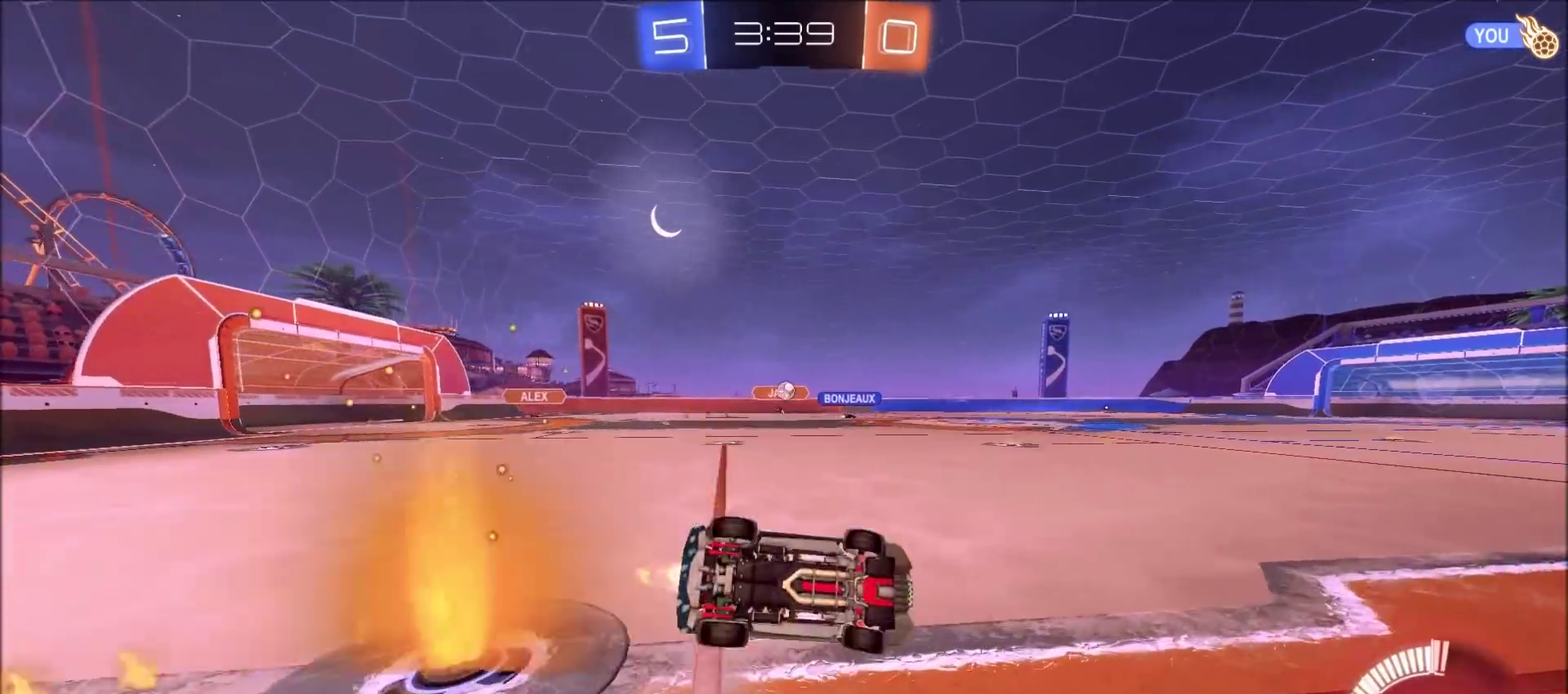
{"dt_ms": 400, "buttons": [], "left_stick": "center", "right_stick": "center", "events": [[150, "L1", "up"], [183, "R2", "up"], [200, "CIRCLE", "up"], [217, "left_stick", "center"]]}
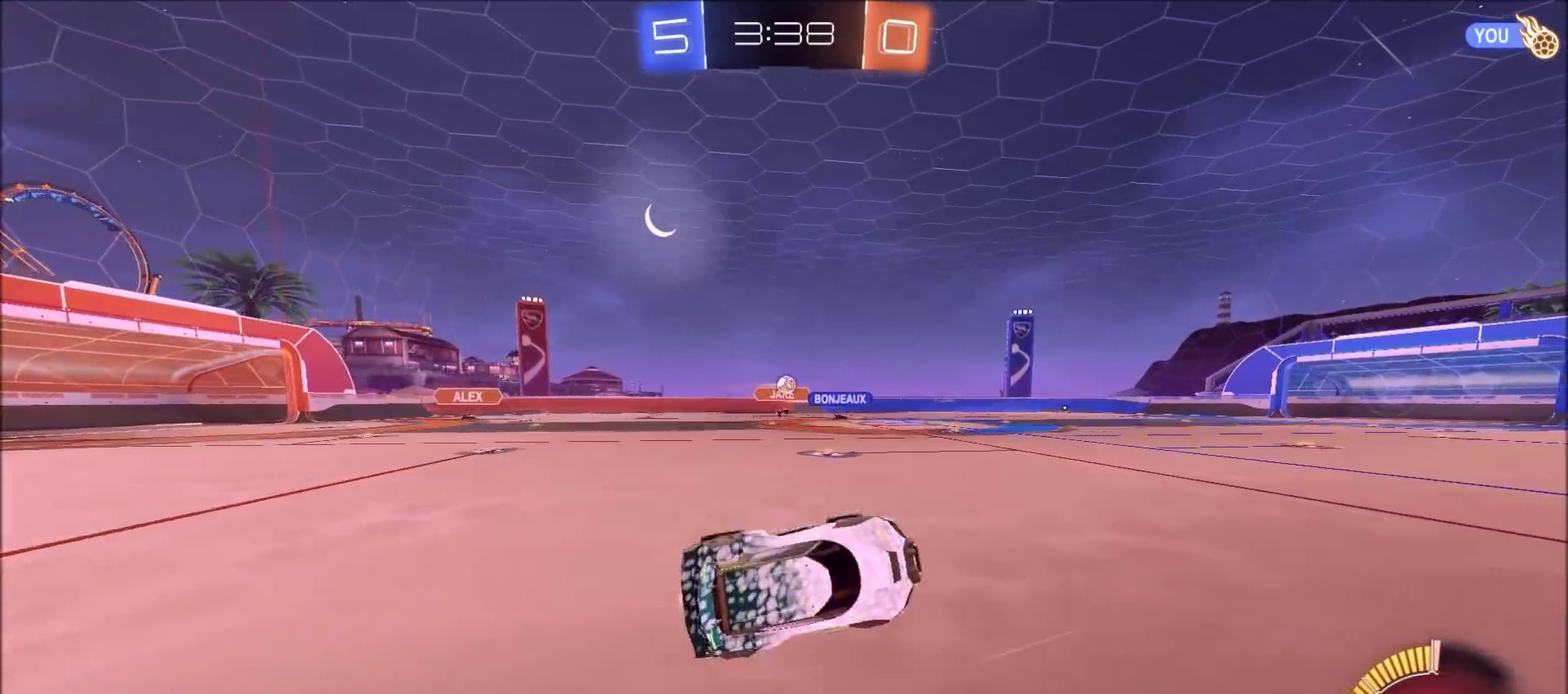
{"dt_ms": 500, "buttons": ["R2"], "left_stick": "center", "right_stick": "center", "events": [[17, "R2", "down"]]}
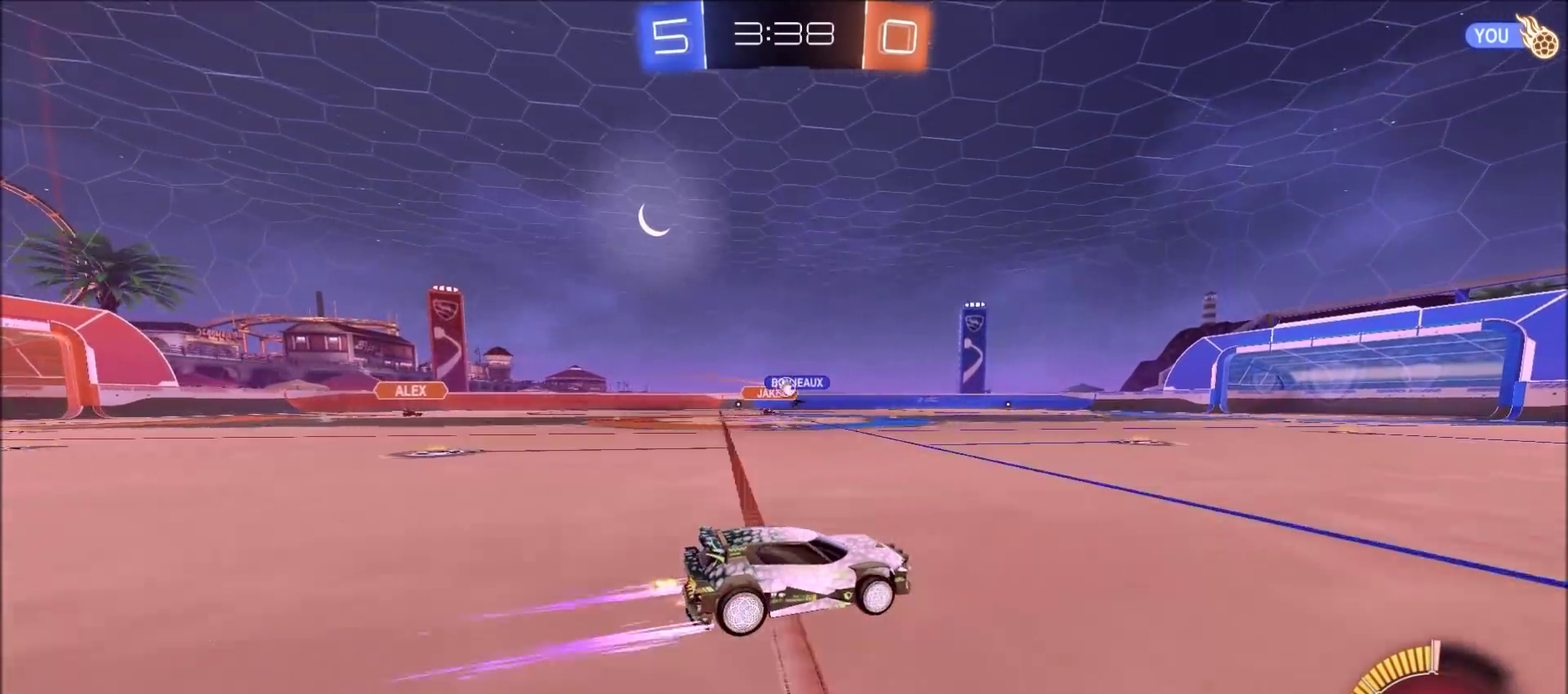
{"dt_ms": 500, "buttons": ["R2"], "left_stick": "center", "right_stick": "center", "events": [[200, "left_stick", "left"], [383, "left_stick", "center"]]}
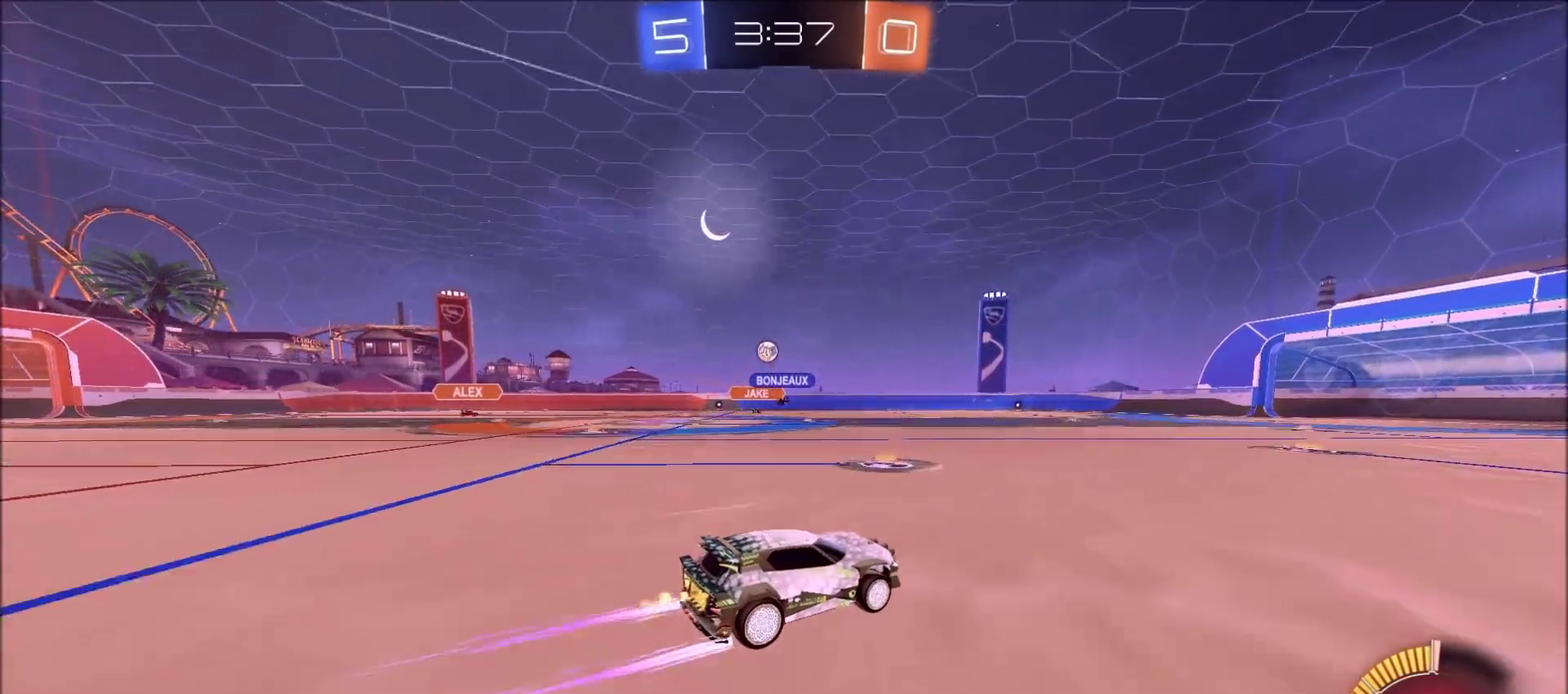
{"dt_ms": 500, "buttons": ["CROSS", "L1", "R2"], "left_stick": "up-left", "right_stick": "center", "events": [[367, "CROSS", "down"], [383, "left_stick", "left"], [417, "L1", "down"], [433, "CROSS", "up"], [483, "CROSS", "down"], [500, "left_stick", "up-left"]]}
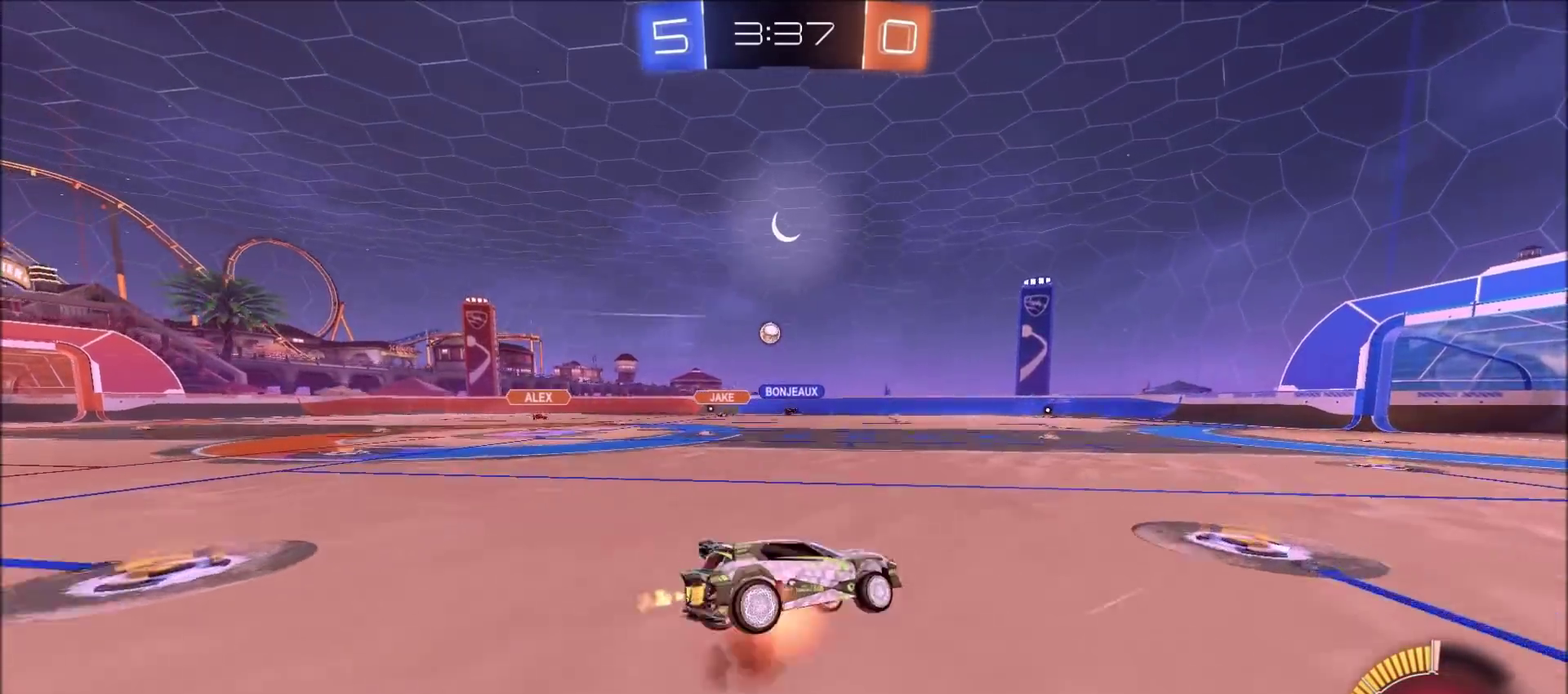
{"dt_ms": 500, "buttons": ["R2"], "left_stick": "left", "right_stick": "center", "events": [[117, "CROSS", "up"], [167, "CIRCLE", "down"], [300, "left_stick", "left"], [333, "CIRCLE", "up"], [483, "L1", "up"]]}
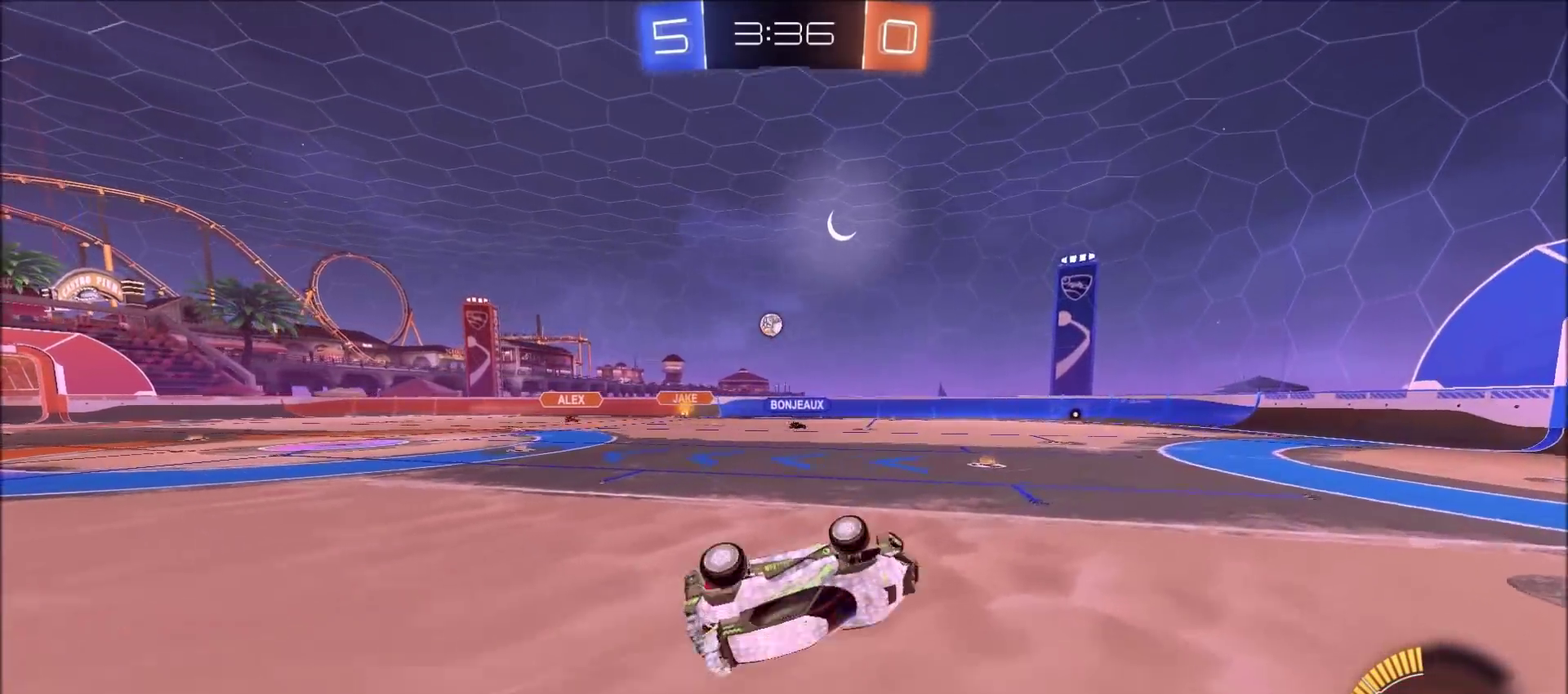
{"dt_ms": 300, "buttons": ["R2"], "left_stick": "left", "right_stick": "center", "events": [[50, "left_stick", "center"], [283, "left_stick", "left"]]}
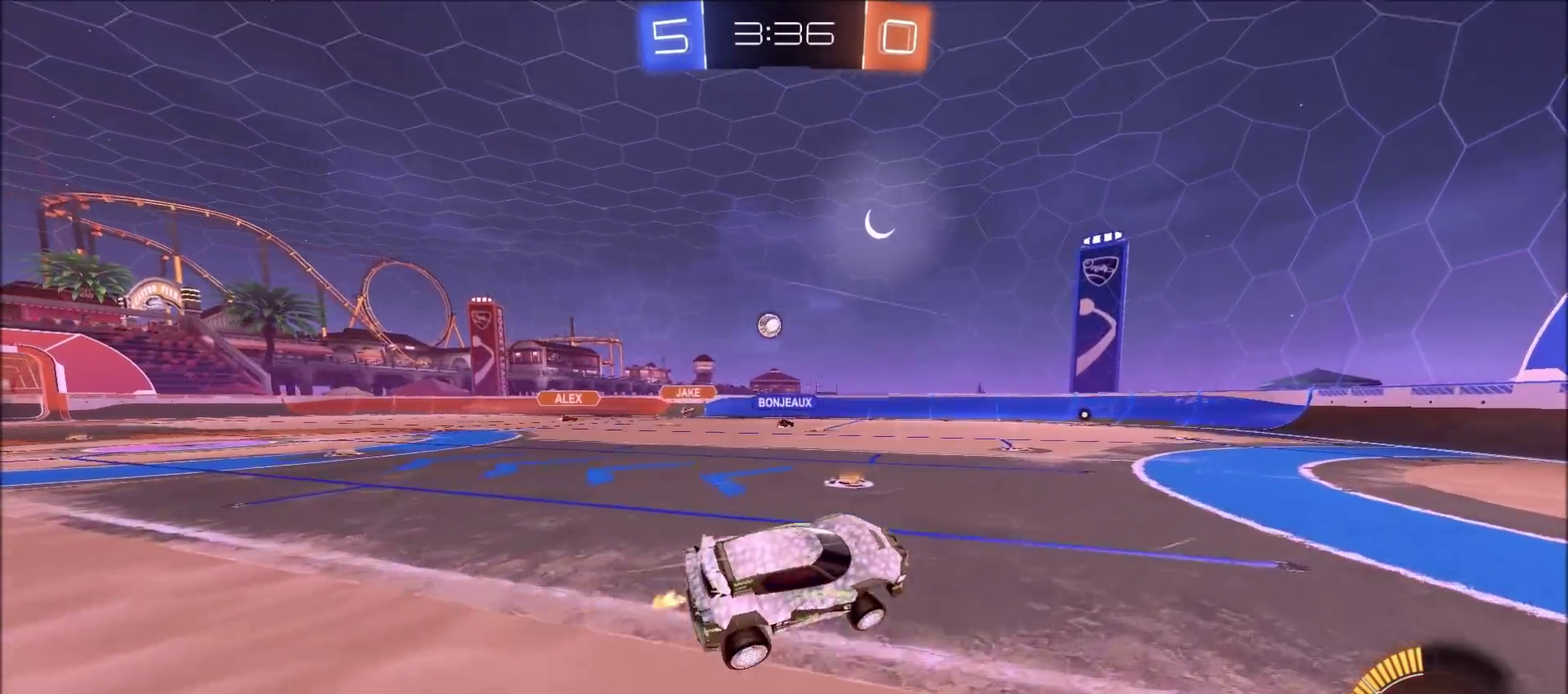
{"dt_ms": 800, "buttons": ["R2"], "left_stick": "center", "right_stick": "center", "events": [[67, "left_stick", "center"], [517, "left_stick", "left"], [783, "left_stick", "center"]]}
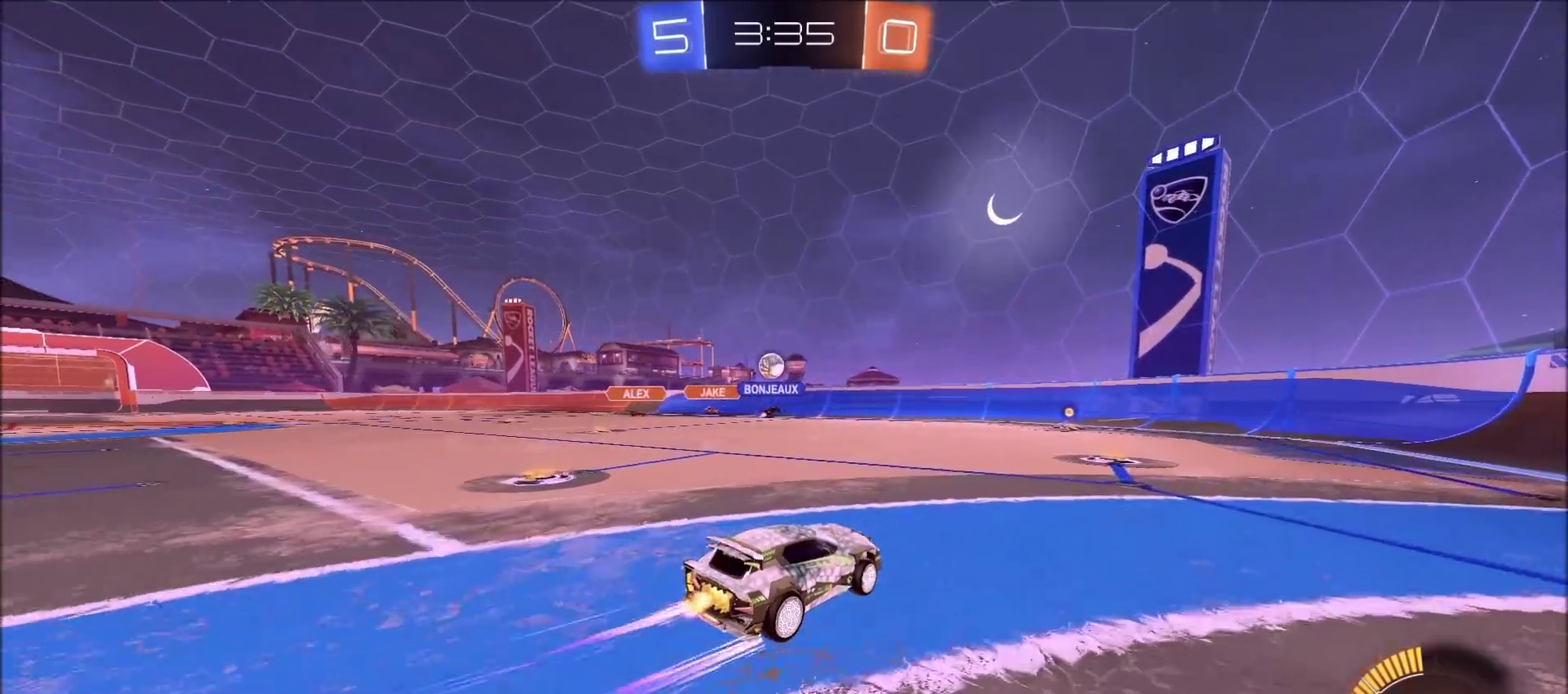
{"dt_ms": 400, "buttons": ["R2"], "left_stick": "right", "right_stick": "center", "events": [[367, "left_stick", "right"]]}
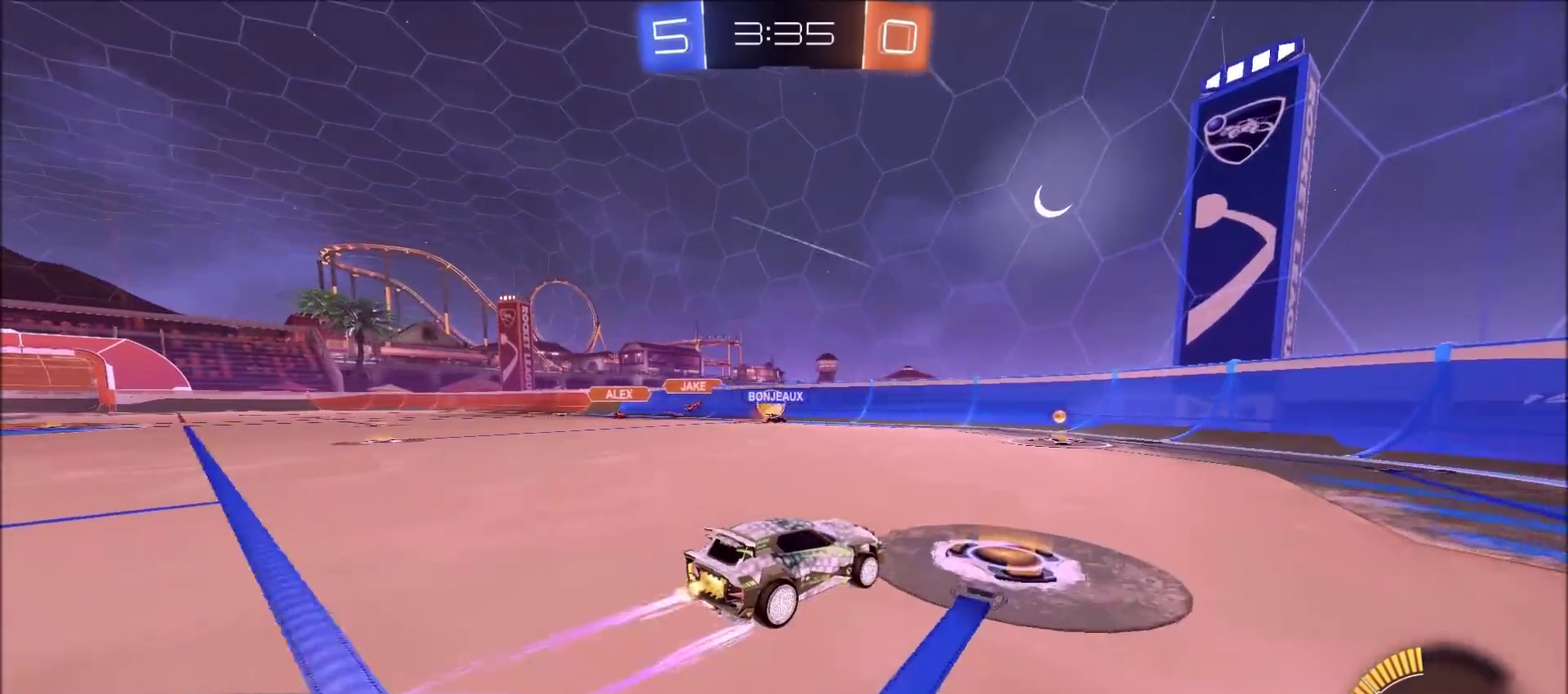
{"dt_ms": 500, "buttons": ["R2"], "left_stick": "right", "right_stick": "center", "events": [[50, "L1", "down"], [283, "L1", "up"]]}
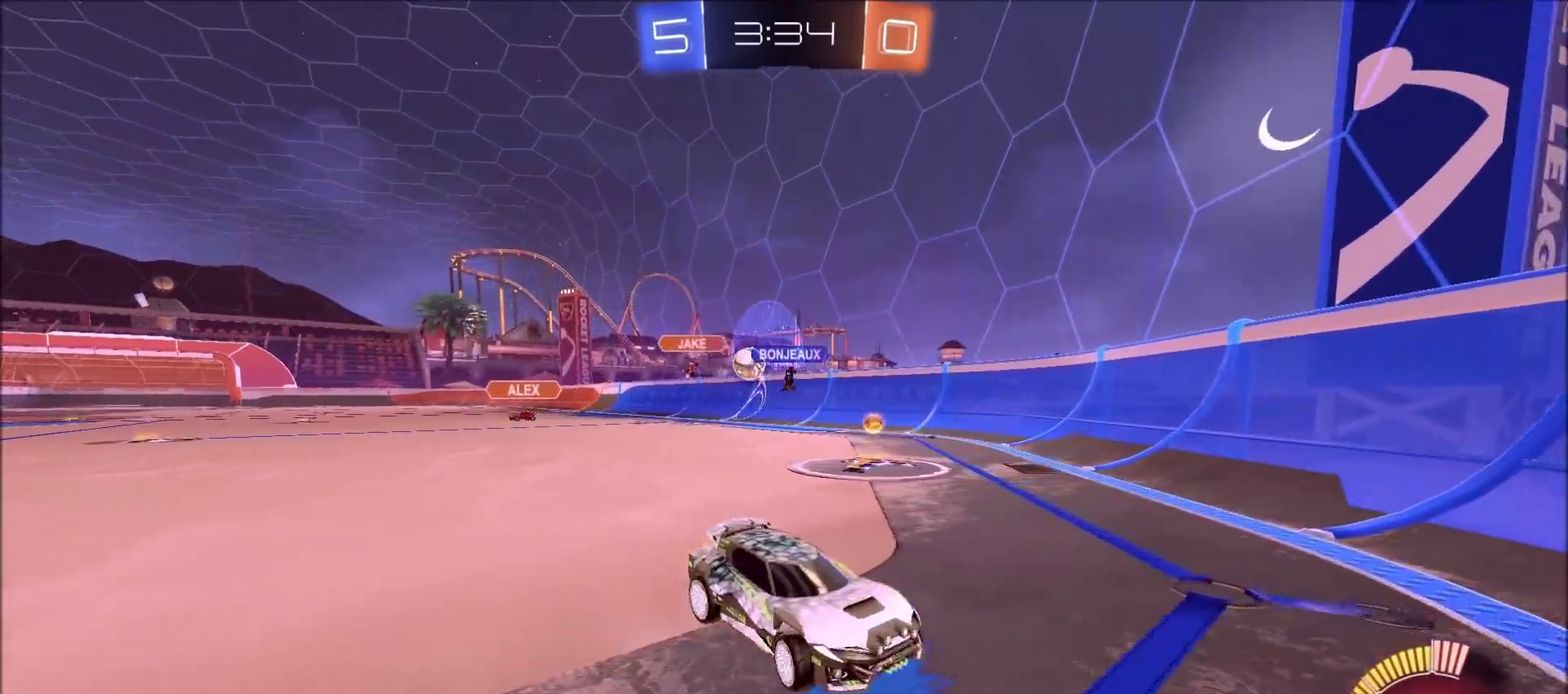
{"dt_ms": 700, "buttons": ["R2"], "left_stick": "right", "right_stick": "center", "events": [[33, "L1", "down"], [150, "L1", "up"]]}
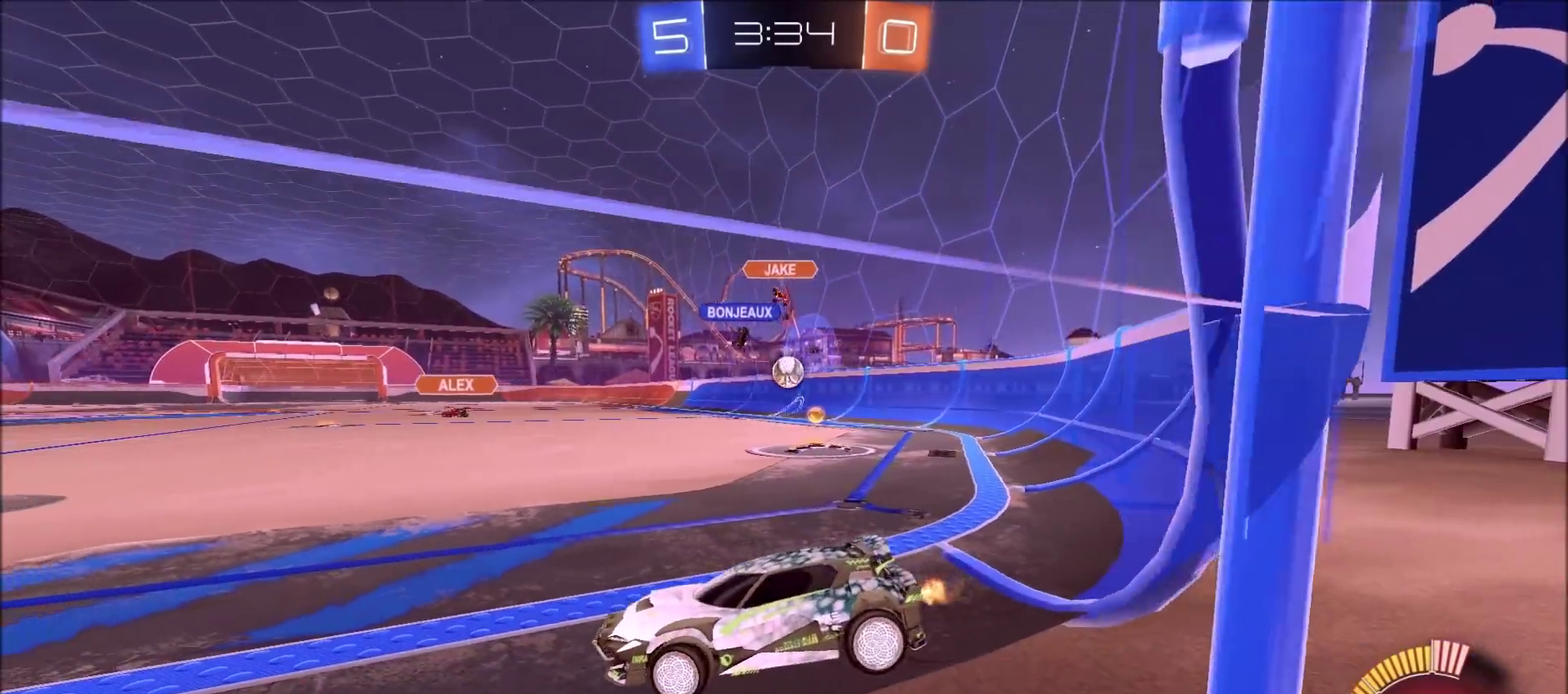
{"dt_ms": 300, "buttons": ["CIRCLE", "R2"], "left_stick": "right", "right_stick": "center", "events": [[117, "L1", "down"], [217, "L1", "up"], [250, "CIRCLE", "down"]]}
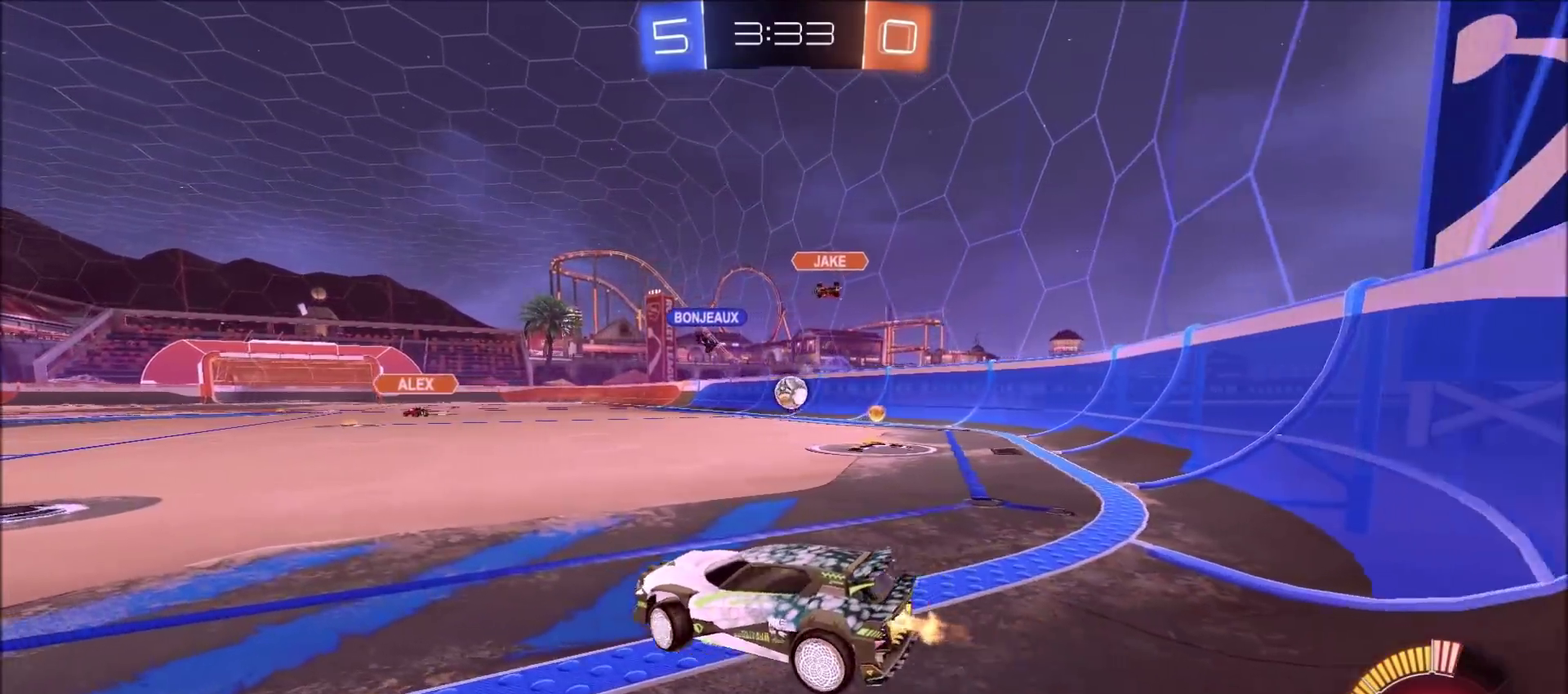
{"dt_ms": 300, "buttons": ["CIRCLE", "R2"], "left_stick": "right", "right_stick": "center", "events": []}
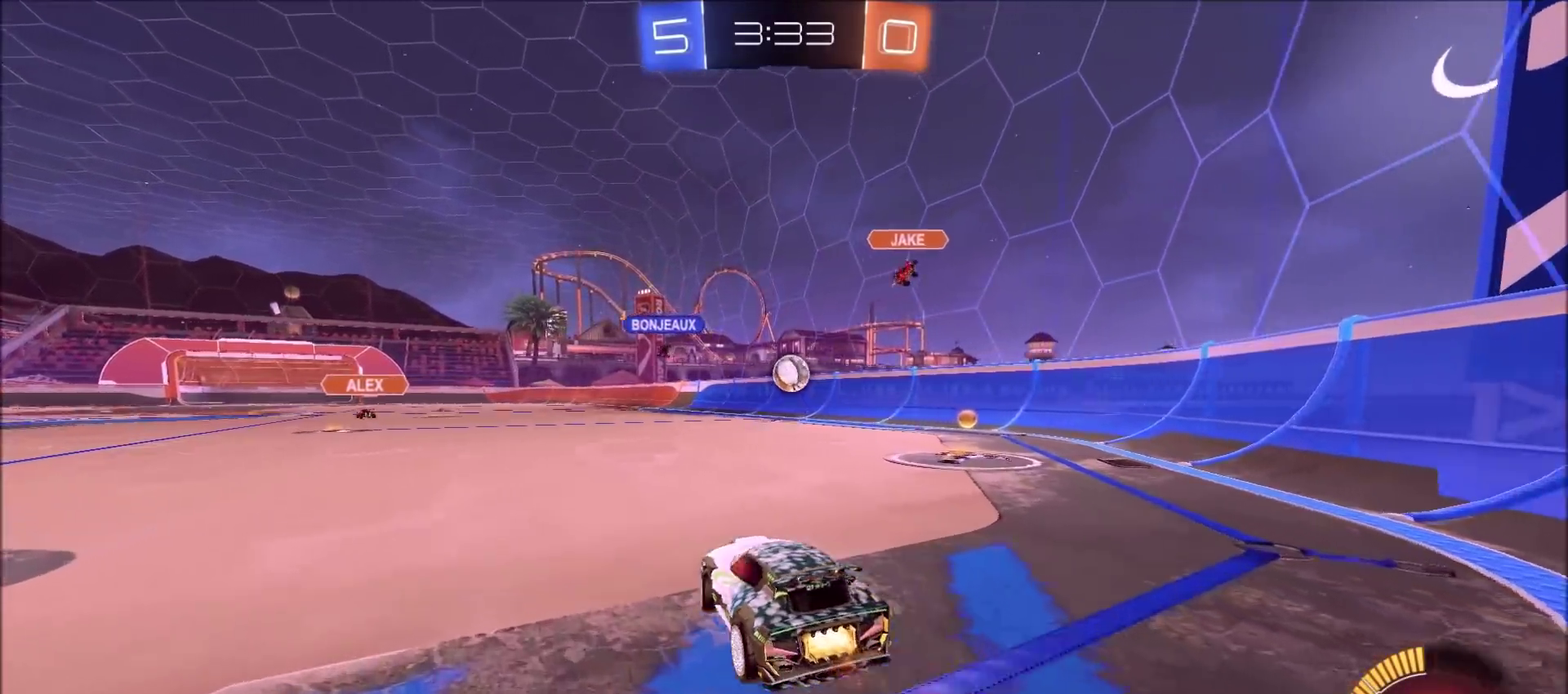
{"dt_ms": 700, "buttons": ["R2"], "left_stick": "left", "right_stick": "center", "events": [[433, "left_stick", "left"], [450, "L1", "down"], [533, "CIRCLE", "up"], [600, "L1", "up"]]}